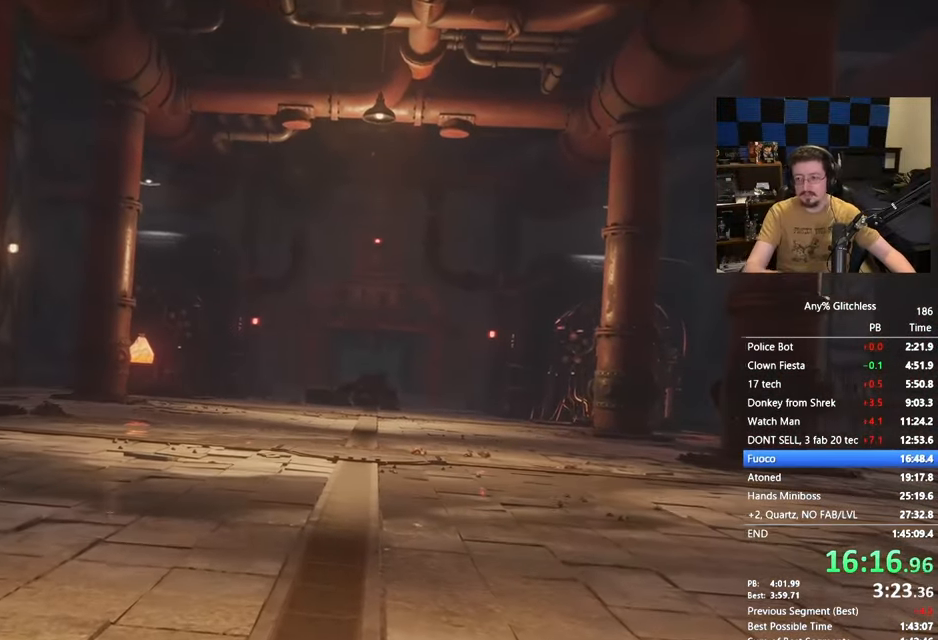
Gameplay with keyboard and mouse; each line is a JSON object with the keys held at the frame after it. "events" lists presses ("down") and releases ("up") of "1", "3", "4", "5", "a", "alt", "c", "caps_lock", "ctrl", "d", "e", "f", "g", "r", "s", "shift", "space", "t", "tab", "v", "w" and "x" between this image and that frame as [ms after this image, input, new state], when the widget could be followed in between. No other keys are recorded. Mouse buttons are not recorded. Not read: mouse_move.
{"keys": ["space"], "events": [[250, "space", "up"], [433, "space", "down"]]}
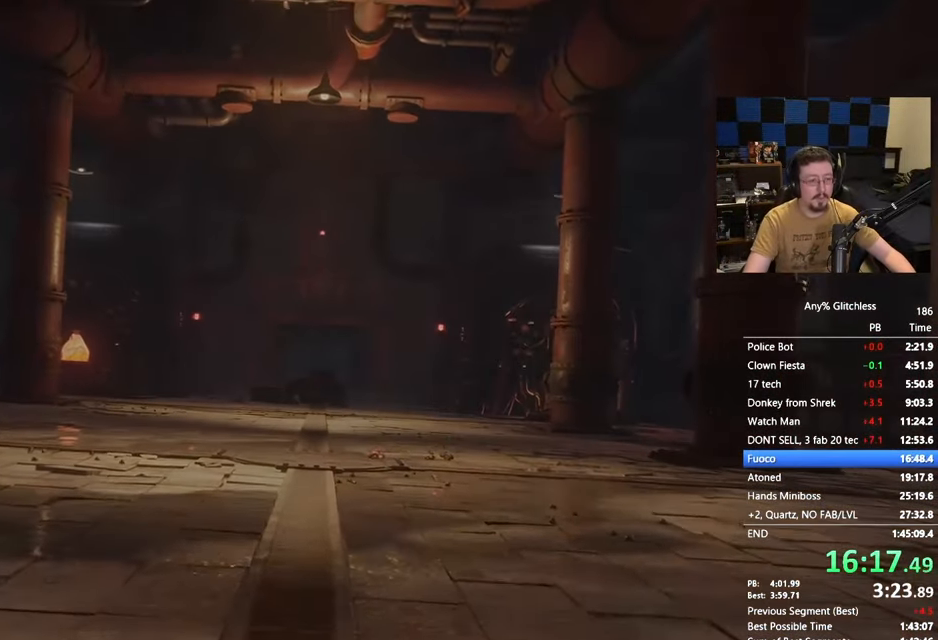
{"keys": [], "events": [[67, "space", "up"], [200, "space", "down"], [450, "space", "up"]]}
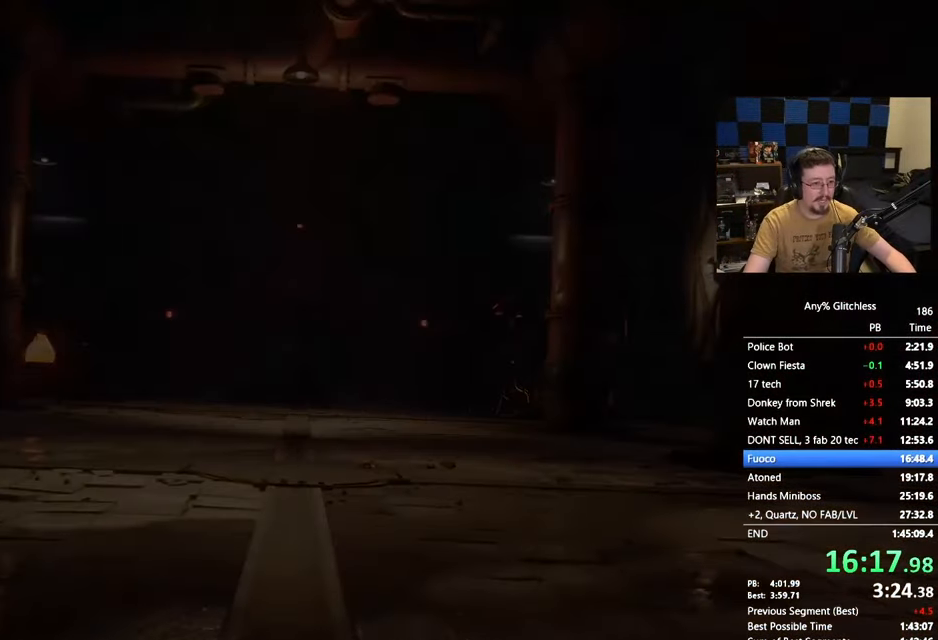
{"keys": [], "events": [[100, "space", "down"], [367, "space", "up"]]}
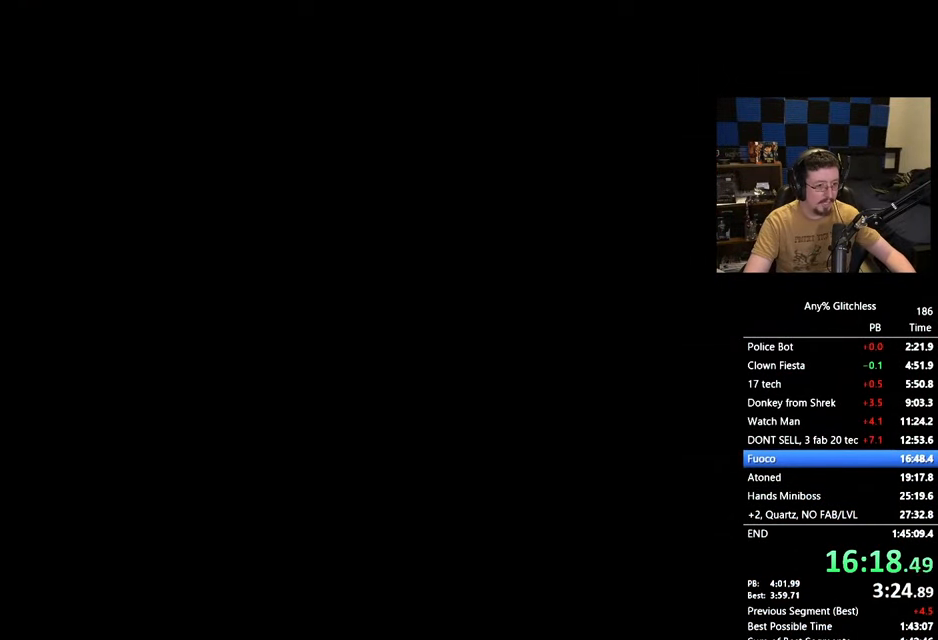
{"keys": ["space"], "events": [[17, "space", "down"], [200, "space", "up"], [383, "space", "down"]]}
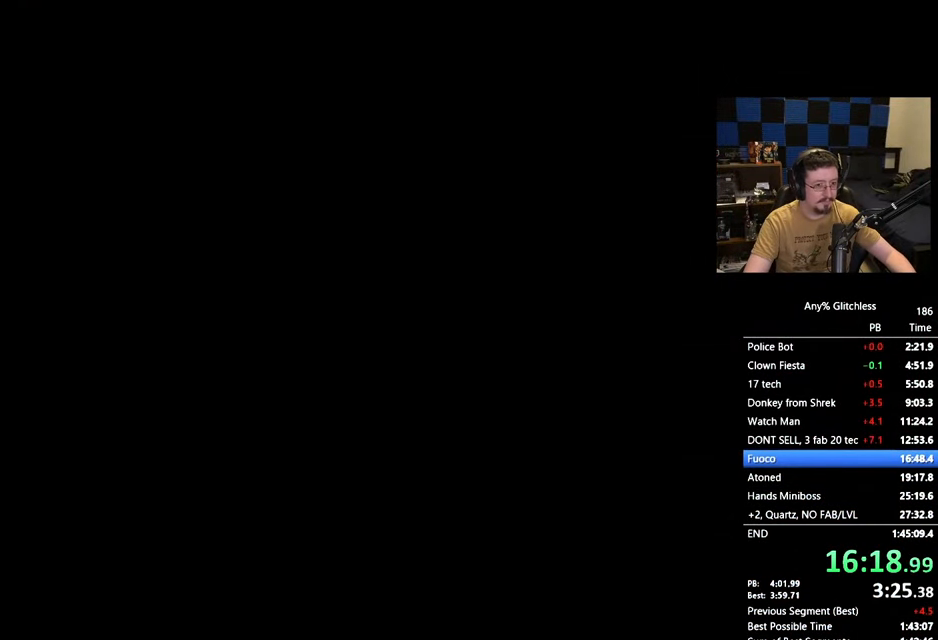
{"keys": ["space"], "events": [[167, "space", "up"], [317, "space", "down"]]}
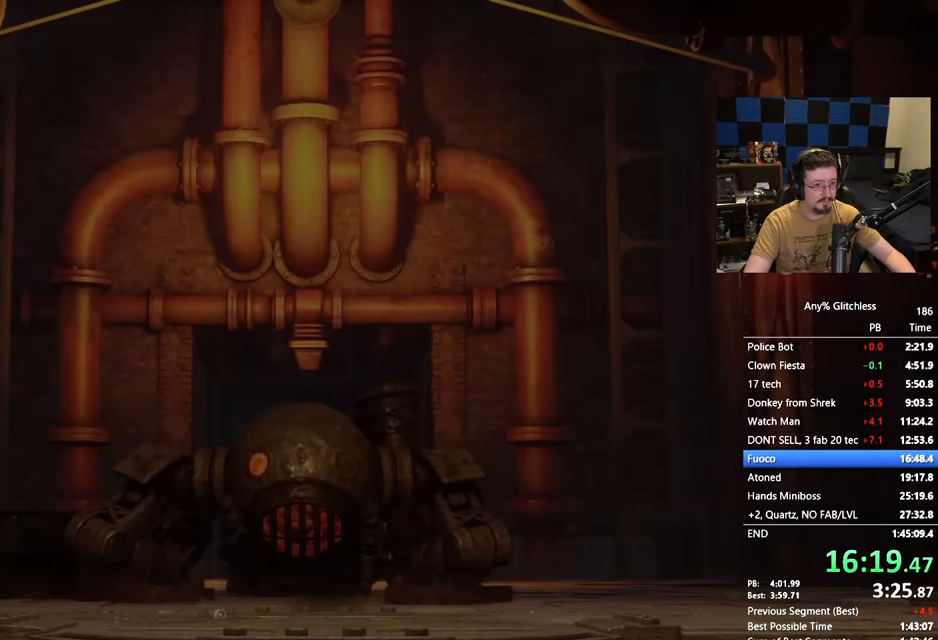
{"keys": [], "events": [[83, "space", "up"], [317, "space", "down"], [467, "space", "up"]]}
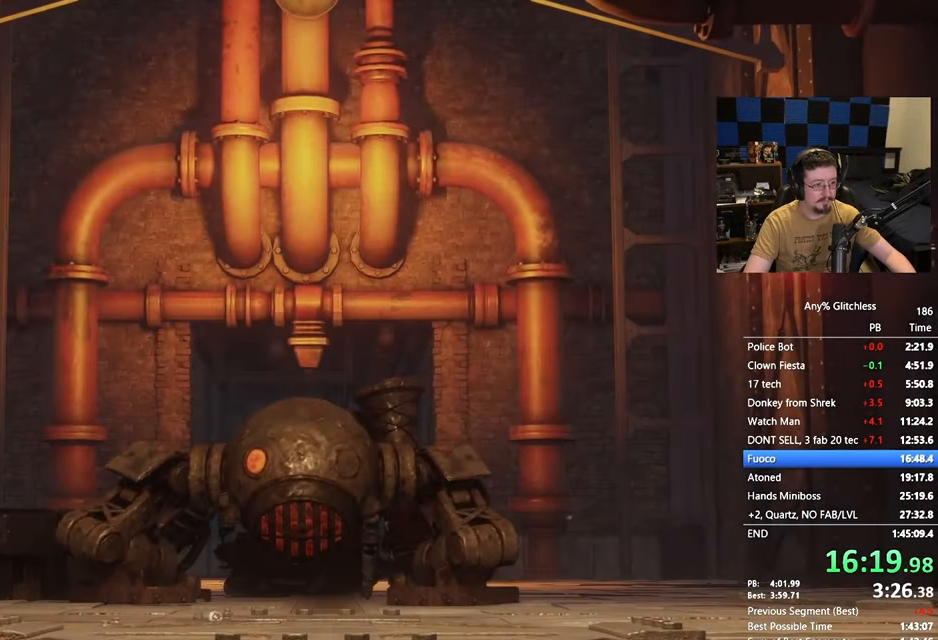
{"keys": ["space"], "events": [[150, "space", "down"], [333, "space", "up"], [483, "space", "down"]]}
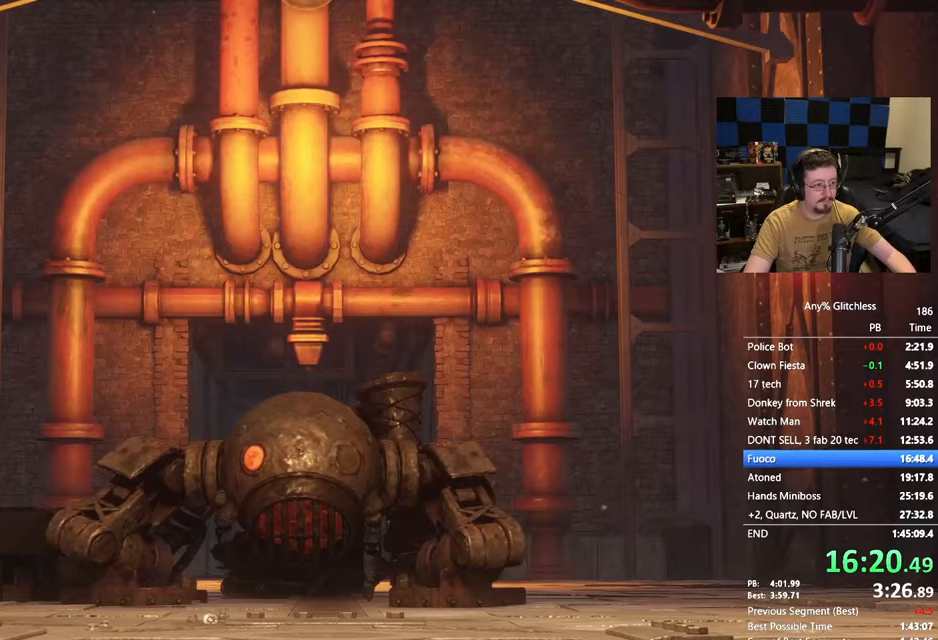
{"keys": ["space"], "events": [[217, "space", "up"], [300, "space", "down"]]}
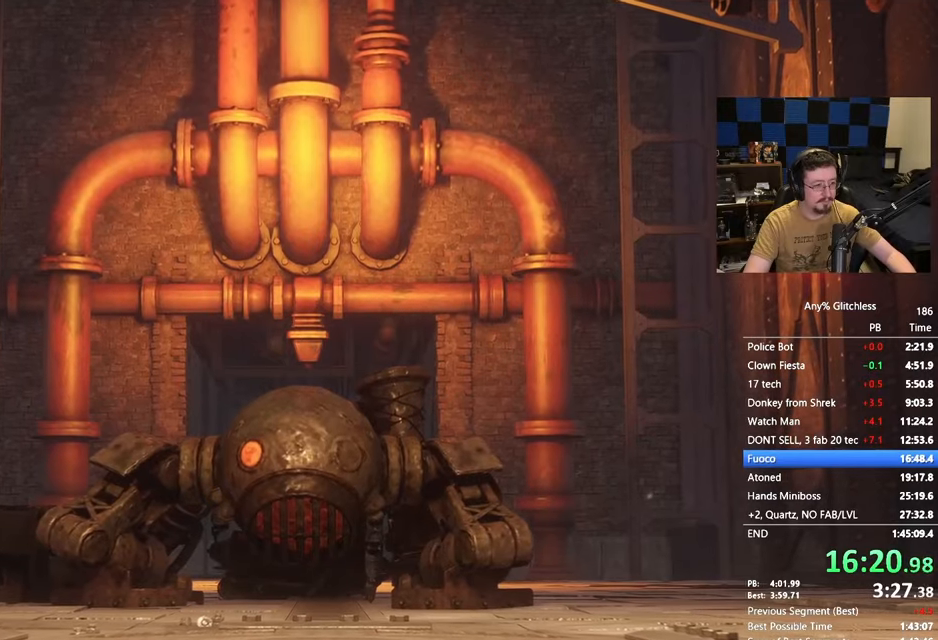
{"keys": ["space"], "events": []}
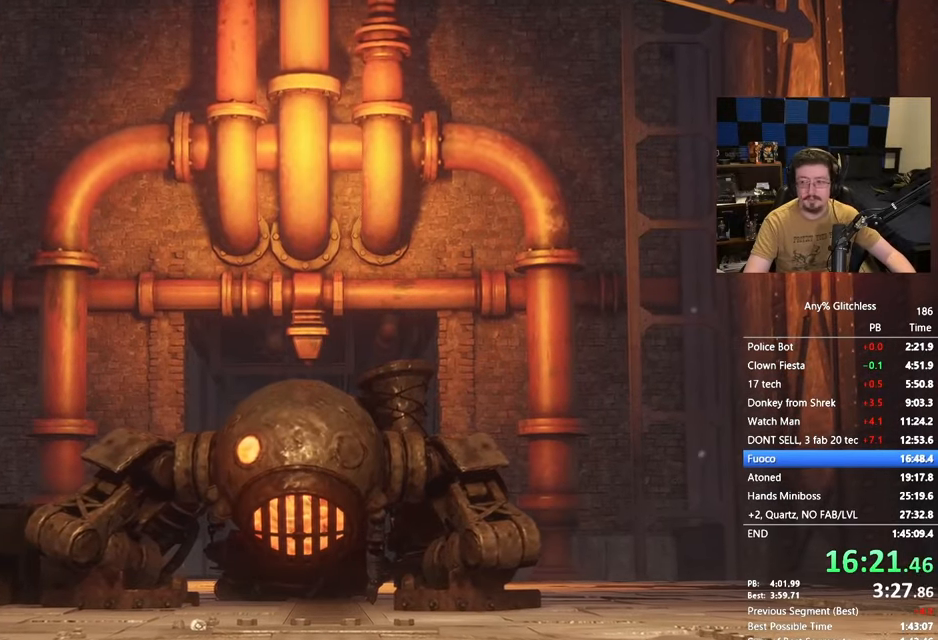
{"keys": ["space"], "events": []}
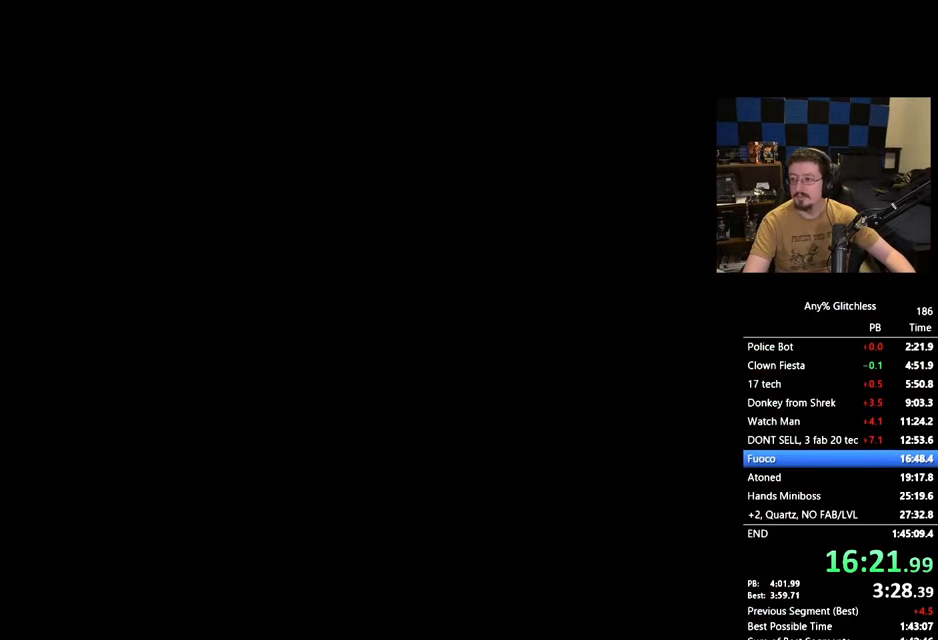
{"keys": ["space", "w"], "events": [[167, "space", "up"], [217, "w", "down"], [350, "space", "down"]]}